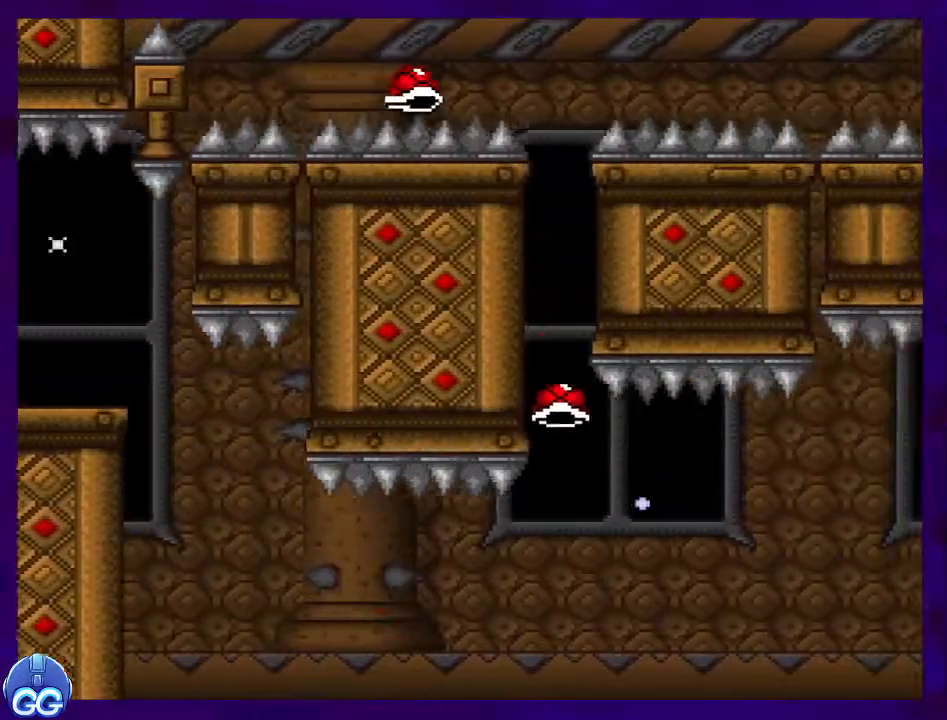
Gameplay with a controller (Nintendo layout); each line is a JSON object with the inputs held at the frame after it. "events" lists button and stick changes between this image and that frame as [ms after this image, input, new state], when the widget could be followed in between. Not read: L3 R3.
{"buttons": ["B", "X", "DPAD_RIGHT"], "events": []}
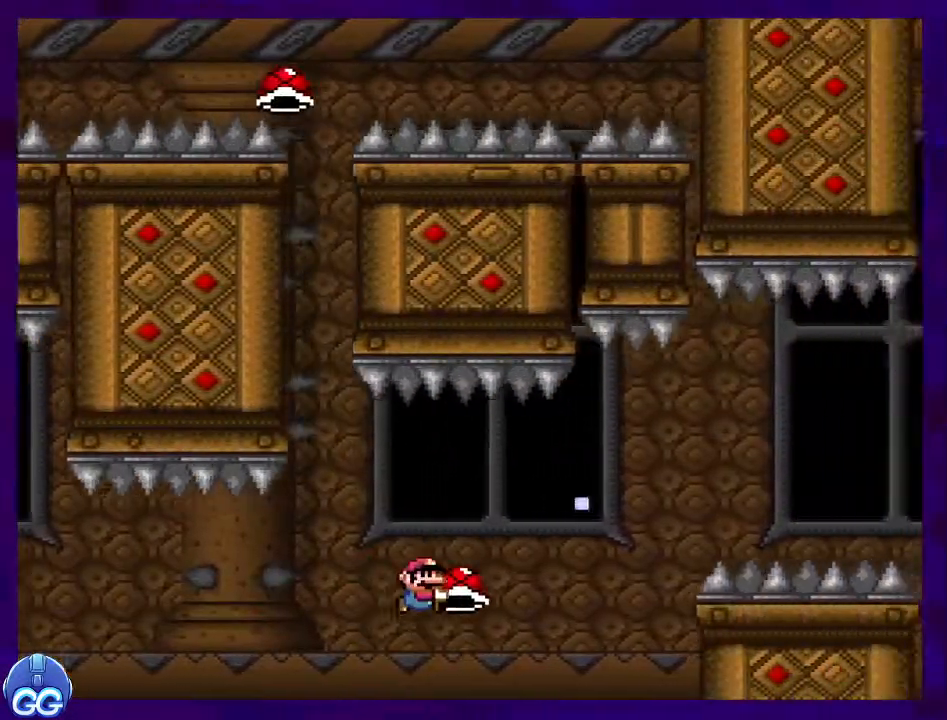
{"buttons": ["B", "X", "DPAD_RIGHT"], "events": [[33, "X", "up"], [83, "DPAD_RIGHT", "up"], [133, "X", "down"], [283, "DPAD_LEFT", "down"], [333, "DPAD_DOWN", "down"], [333, "DPAD_LEFT", "up"], [350, "DPAD_RIGHT", "down"], [383, "DPAD_DOWN", "up"]]}
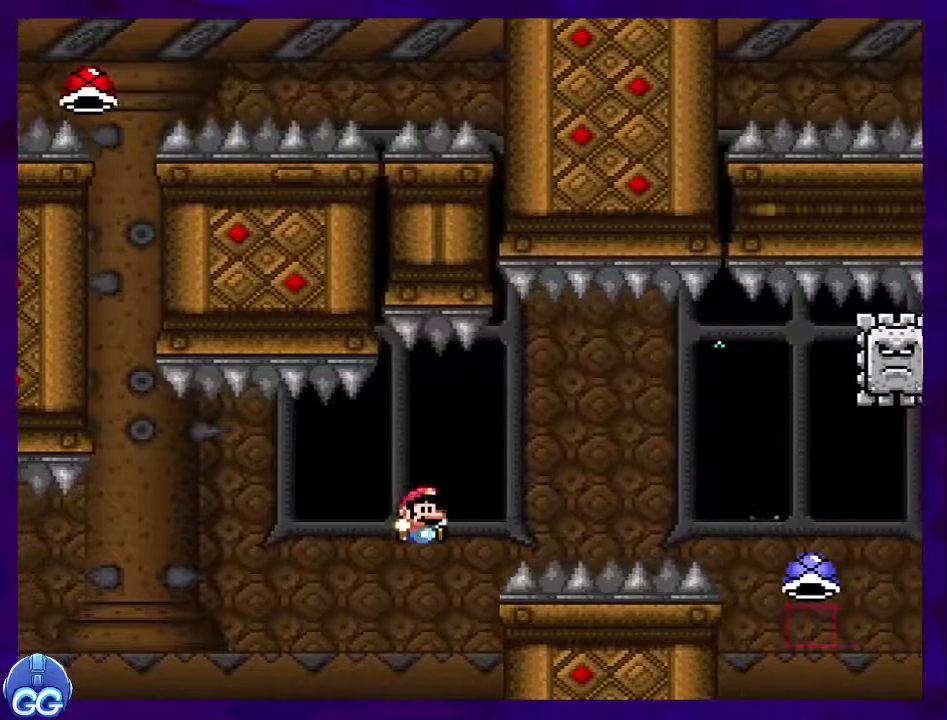
{"buttons": ["B", "X", "DPAD_RIGHT"], "events": []}
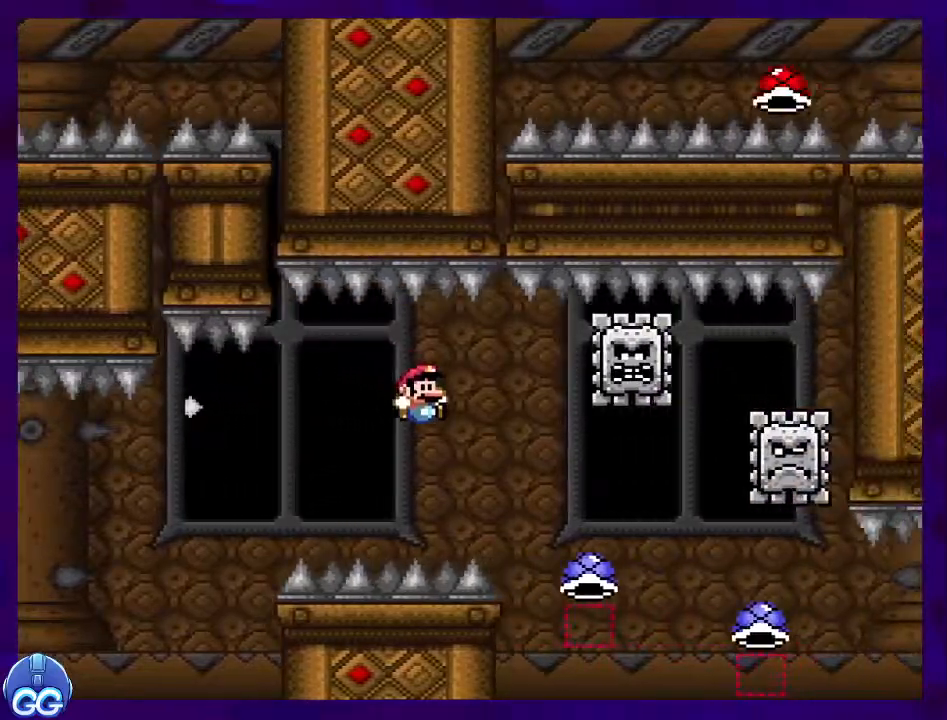
{"buttons": ["A", "X", "DPAD_RIGHT"], "events": [[133, "B", "up"], [250, "A", "down"]]}
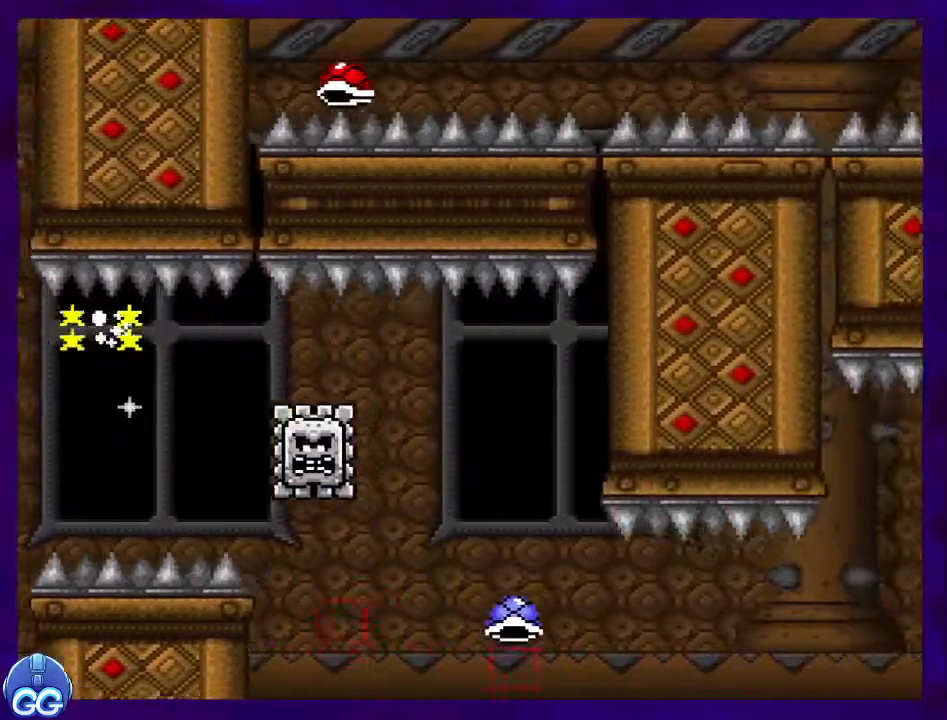
{"buttons": ["X", "DPAD_RIGHT"], "events": [[184, "A", "up"], [200, "DPAD_RIGHT", "up"], [467, "DPAD_RIGHT", "down"]]}
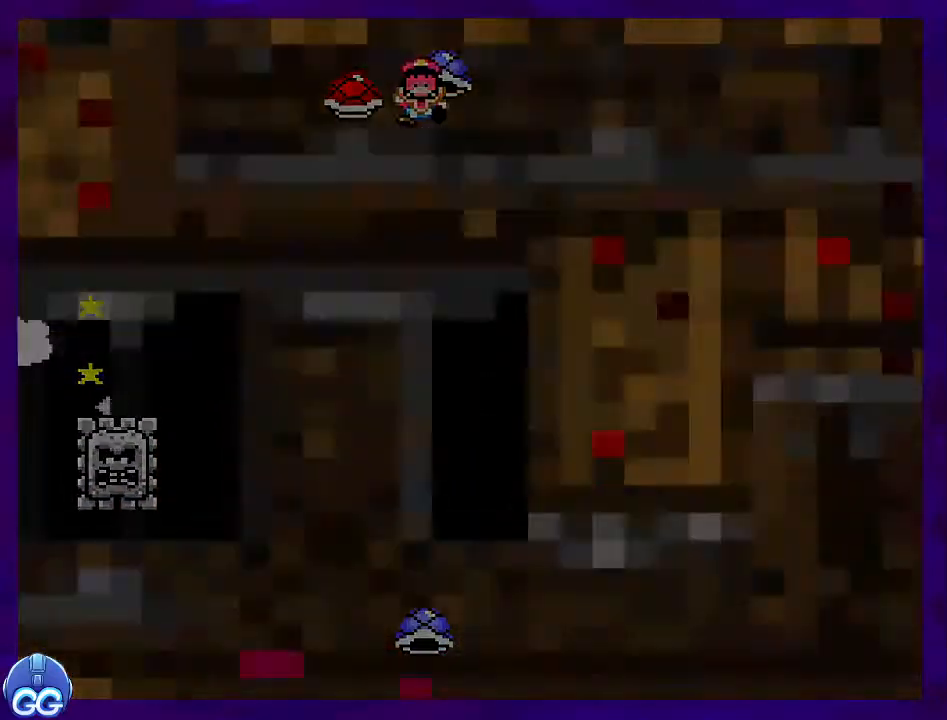
{"buttons": ["X", "DPAD_RIGHT"], "events": [[167, "DPAD_RIGHT", "up"], [350, "DPAD_RIGHT", "down"]]}
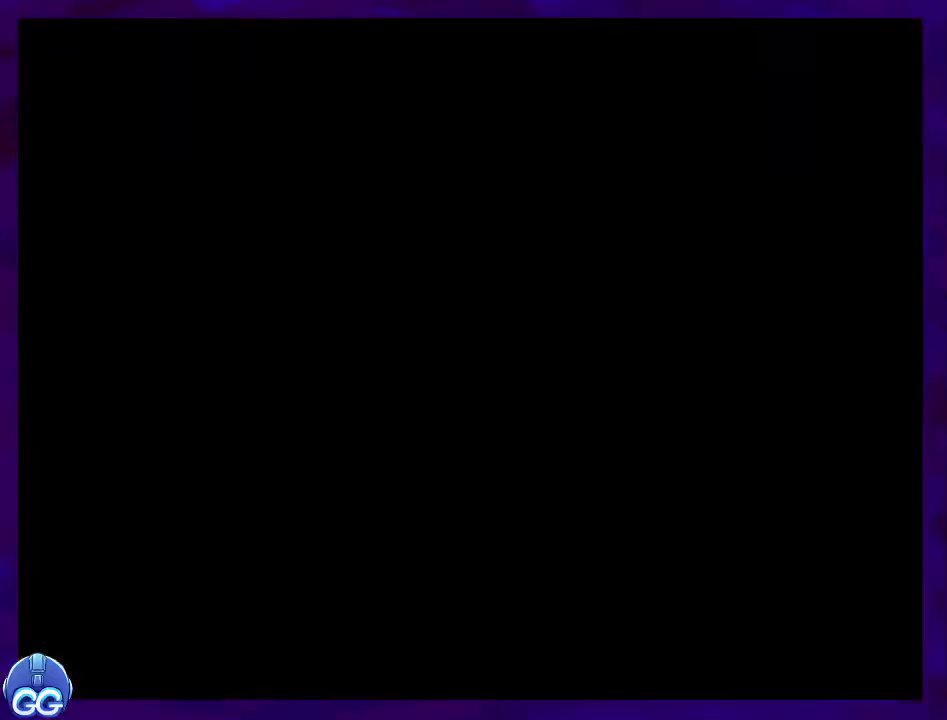
{"buttons": ["X", "DPAD_RIGHT"], "events": []}
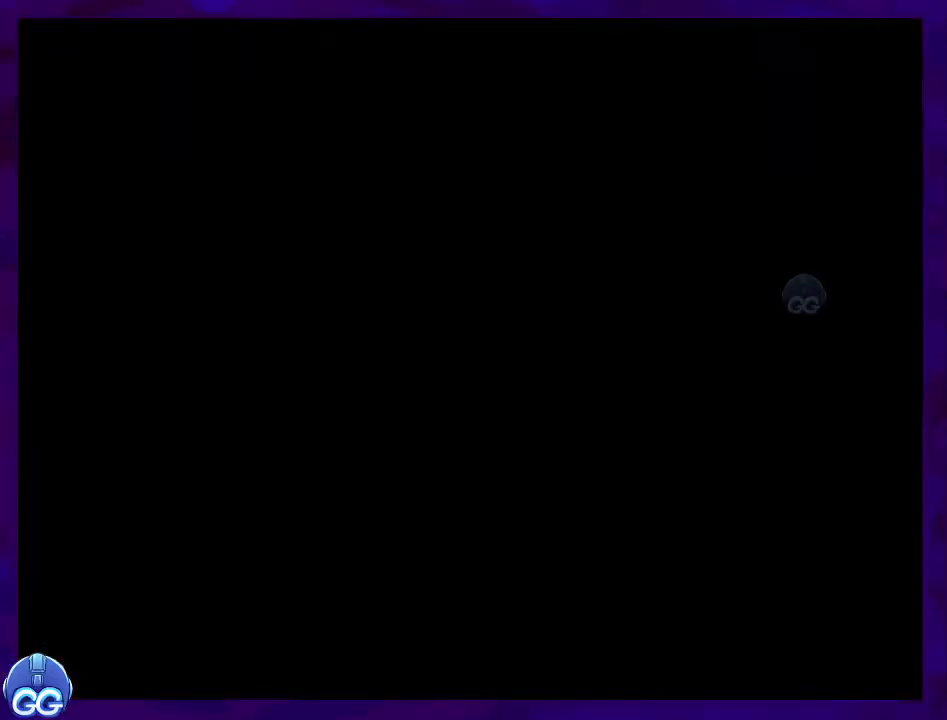
{"buttons": ["X", "DPAD_RIGHT"], "events": []}
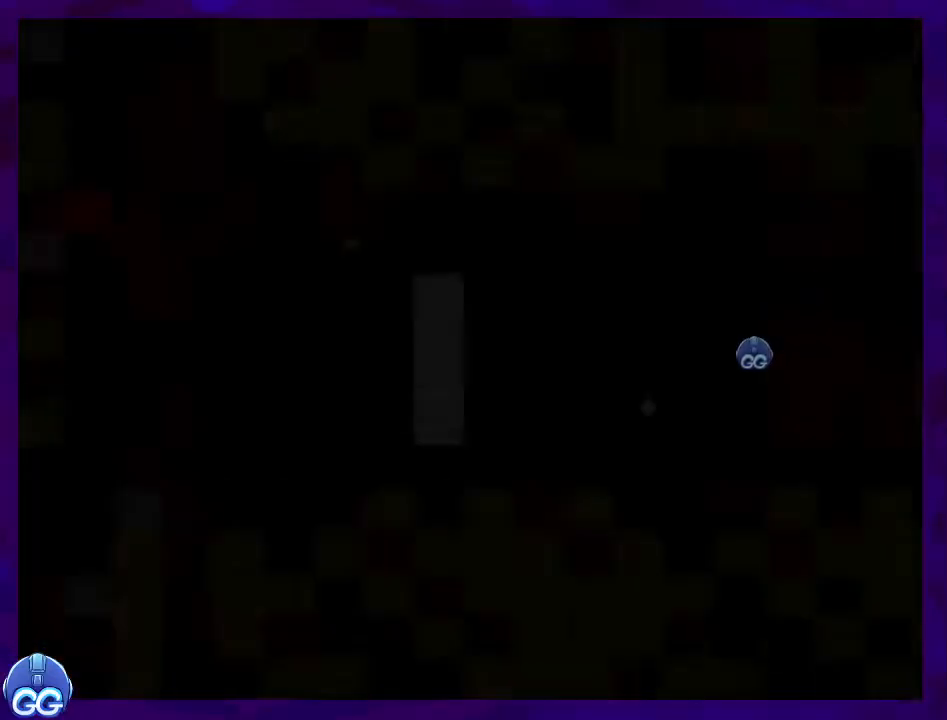
{"buttons": ["X", "DPAD_RIGHT"], "events": []}
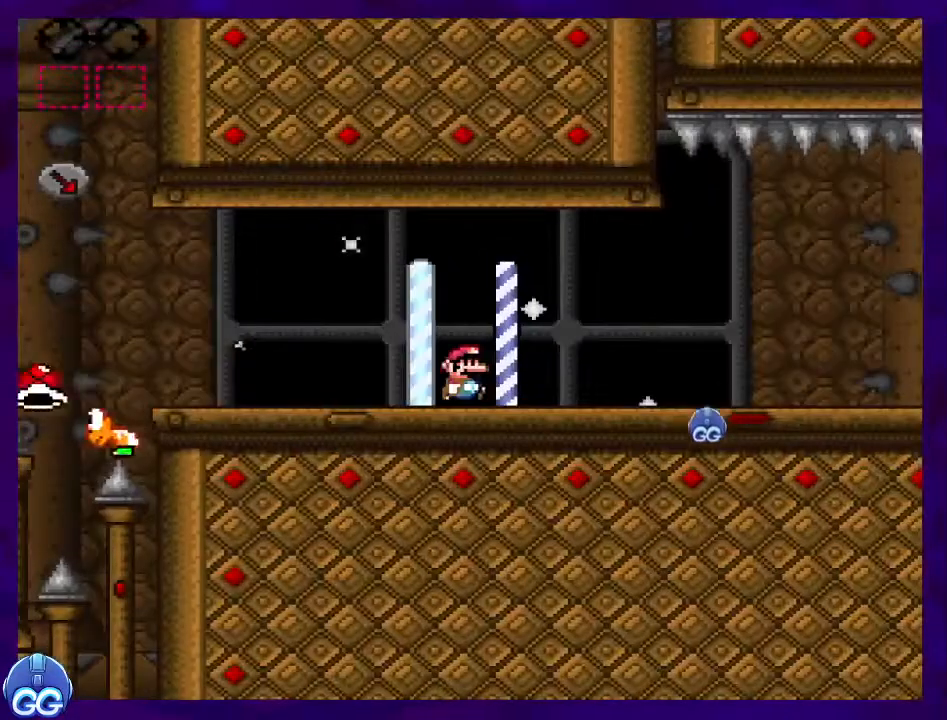
{"buttons": ["X", "DPAD_RIGHT"], "events": []}
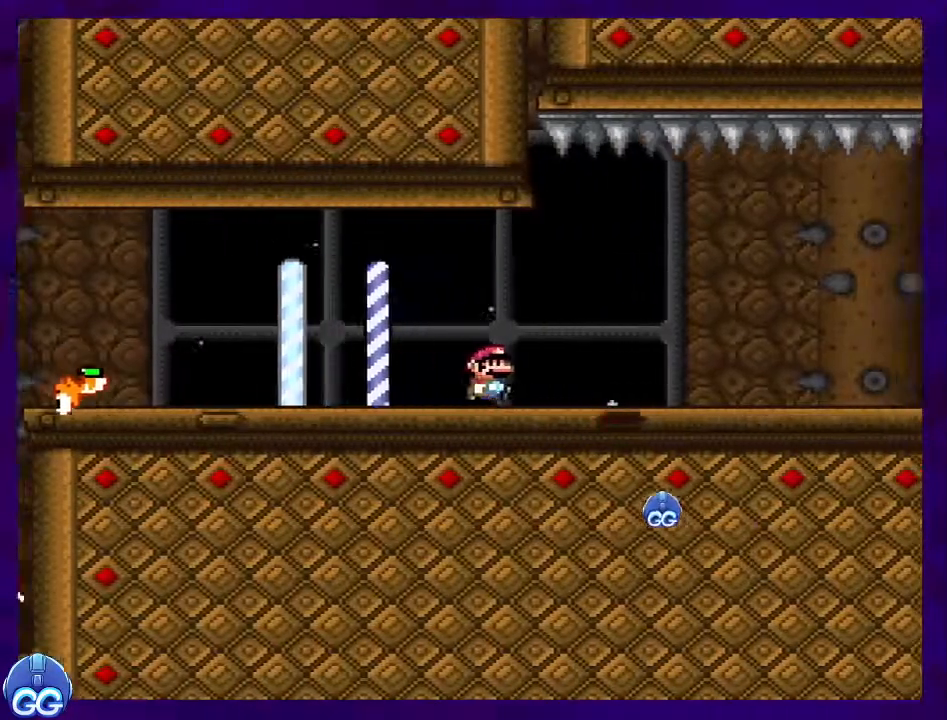
{"buttons": ["X", "DPAD_RIGHT"], "events": []}
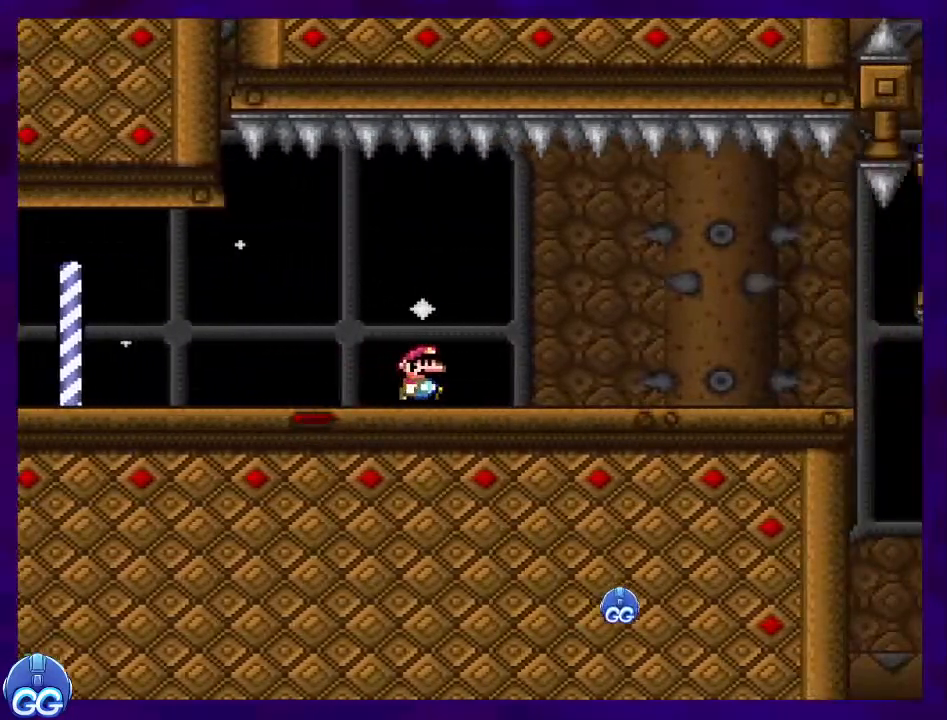
{"buttons": ["X", "DPAD_RIGHT"], "events": []}
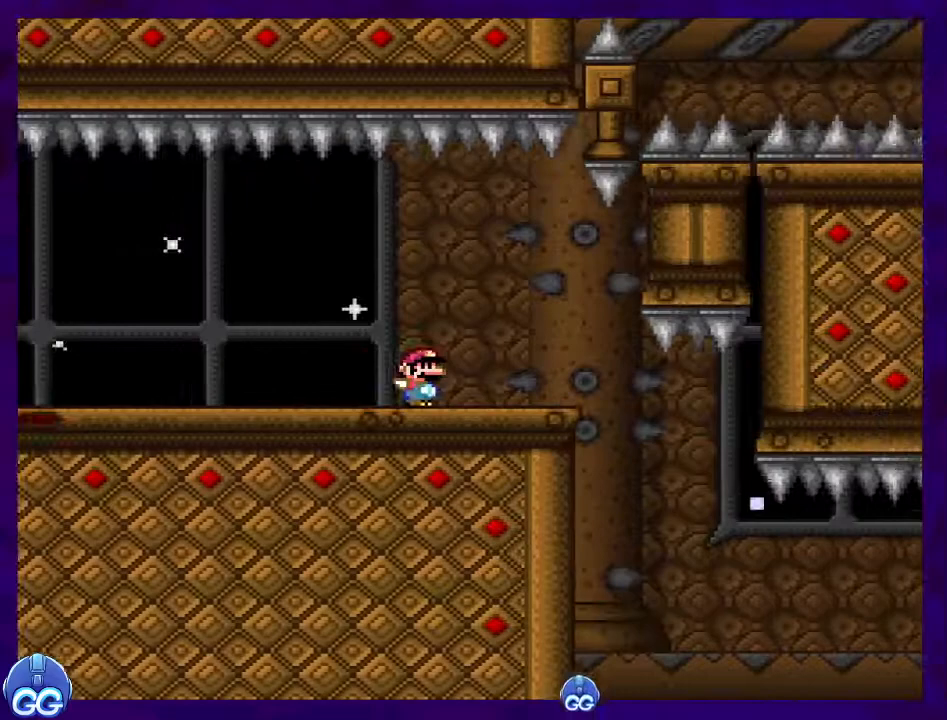
{"buttons": ["B", "X", "DPAD_RIGHT"], "events": [[484, "B", "down"]]}
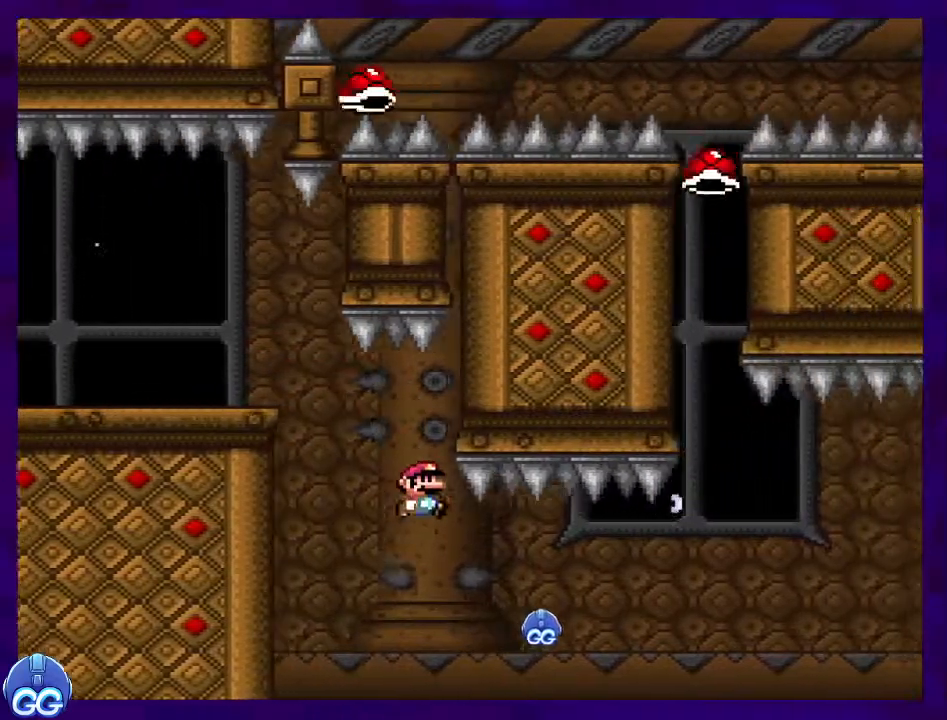
{"buttons": ["B", "X", "DPAD_RIGHT"], "events": []}
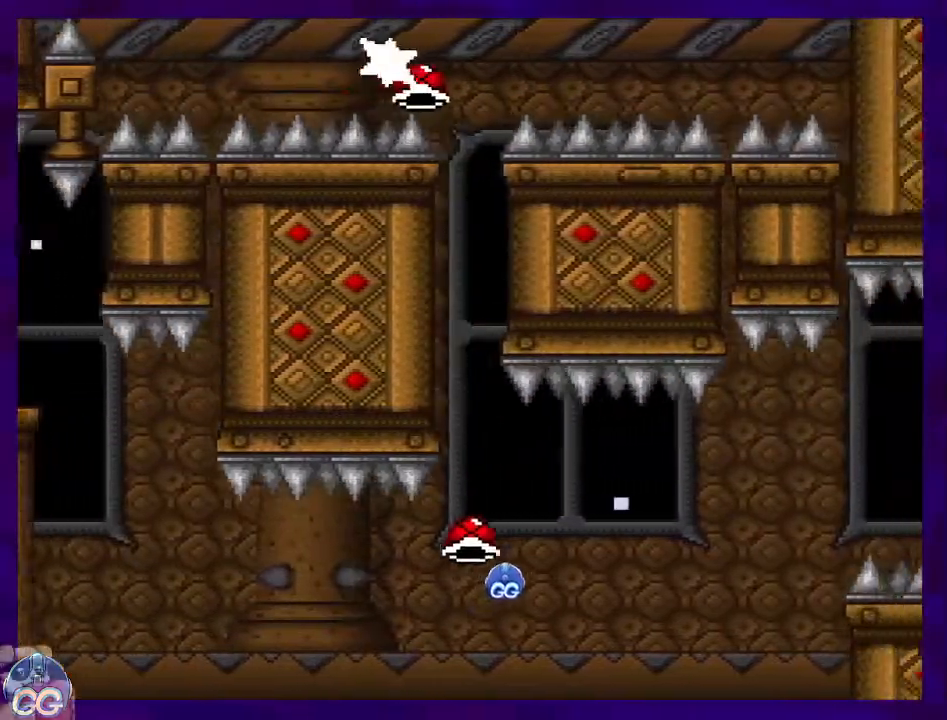
{"buttons": ["B", "DPAD_RIGHT"], "events": [[451, "X", "up"]]}
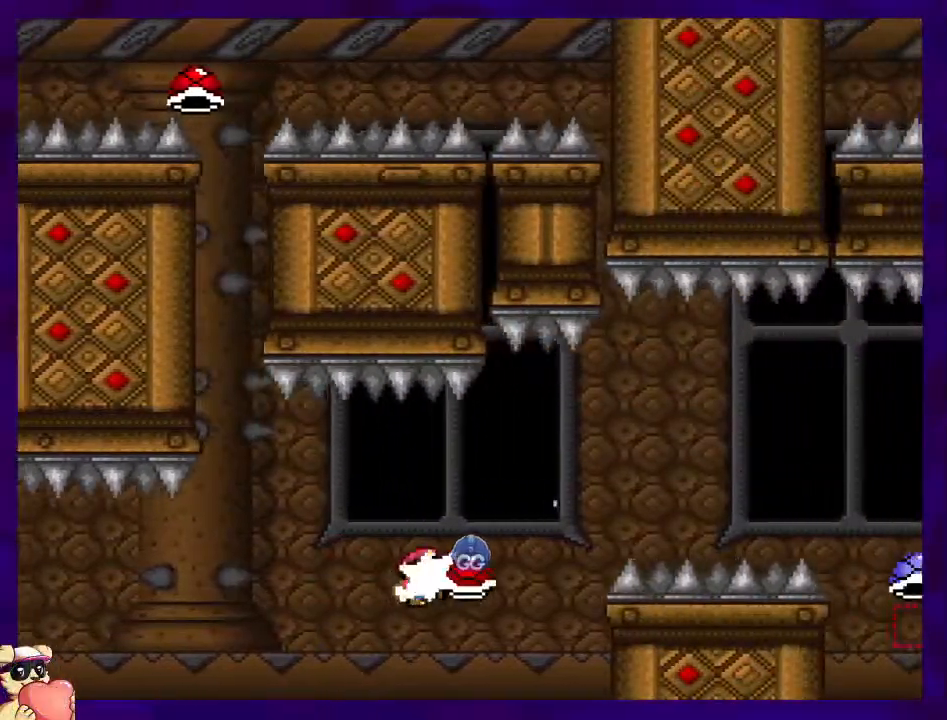
{"buttons": ["B", "X"], "events": [[33, "X", "down"], [484, "DPAD_RIGHT", "up"]]}
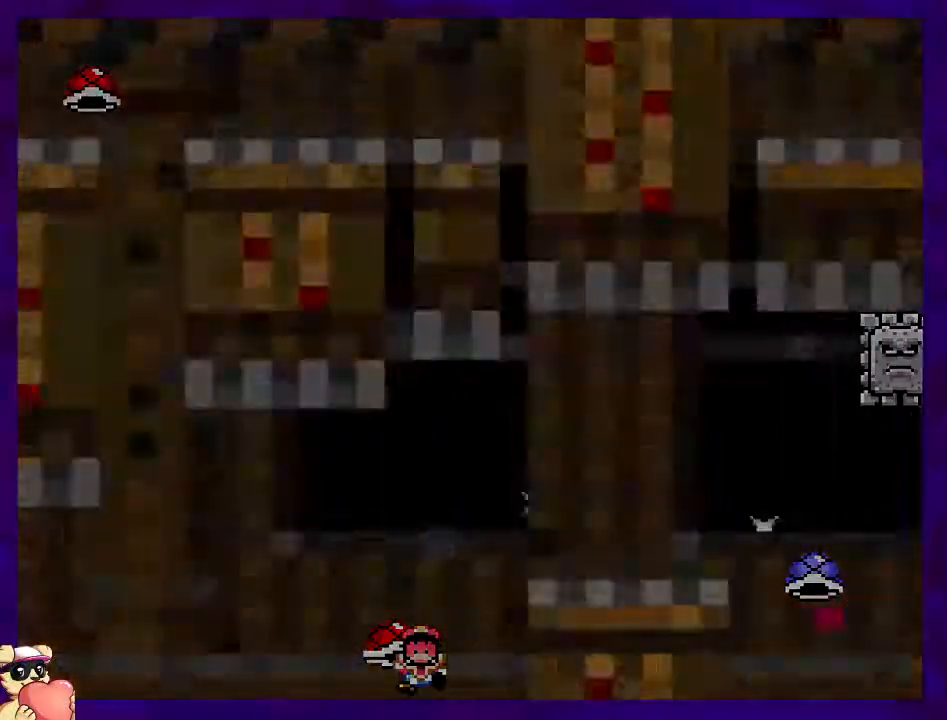
{"buttons": ["X", "DPAD_RIGHT"], "events": [[84, "B", "up"], [200, "DPAD_RIGHT", "down"]]}
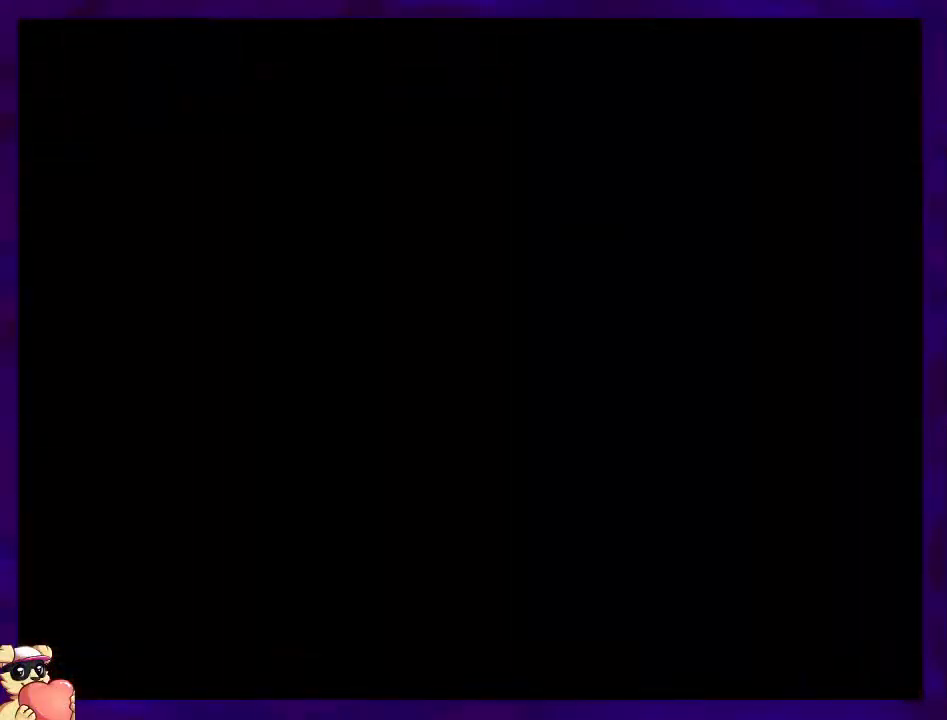
{"buttons": ["X", "DPAD_RIGHT"], "events": []}
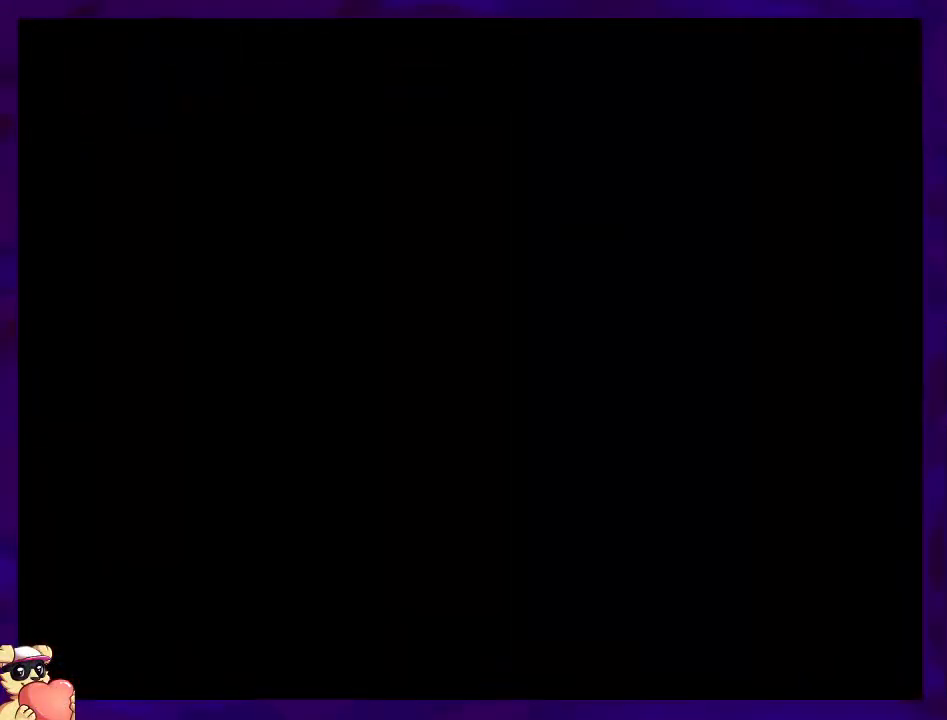
{"buttons": ["X", "DPAD_RIGHT"], "events": []}
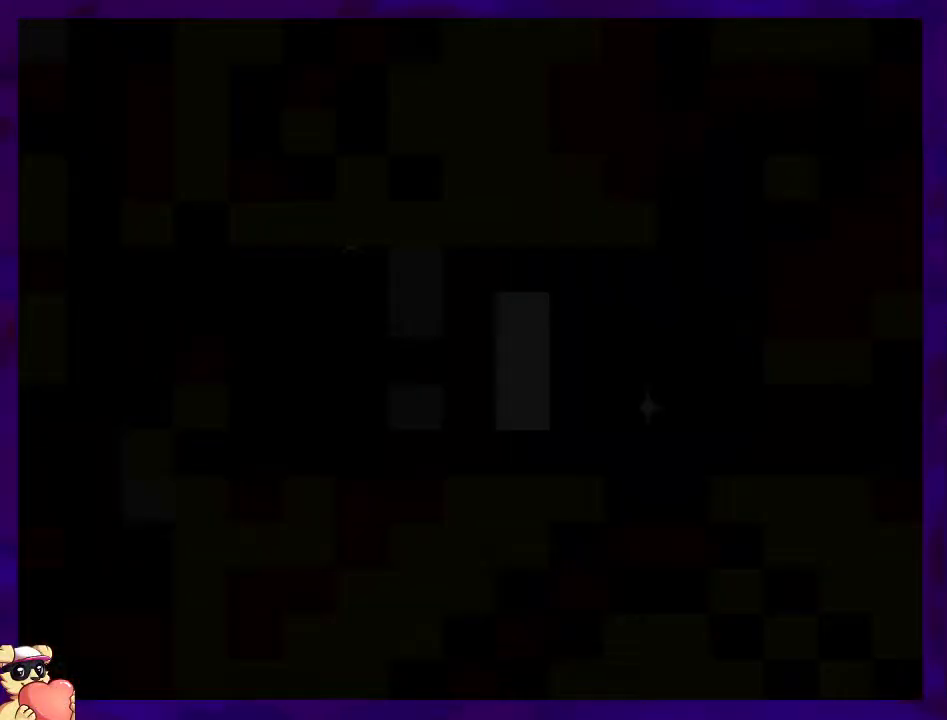
{"buttons": ["X", "DPAD_RIGHT"], "events": []}
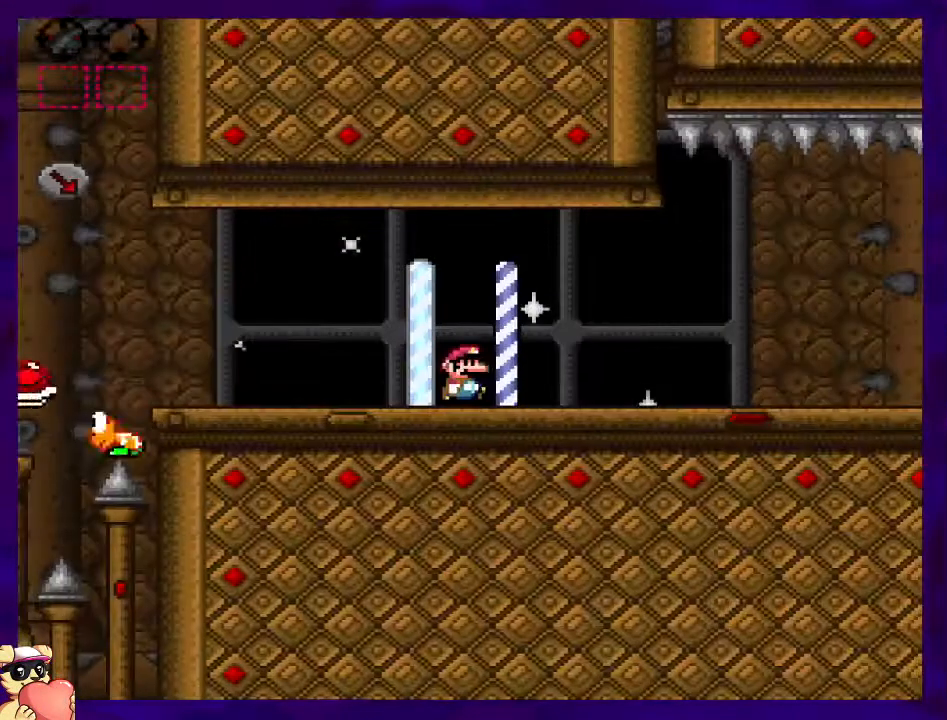
{"buttons": ["X", "DPAD_RIGHT"], "events": []}
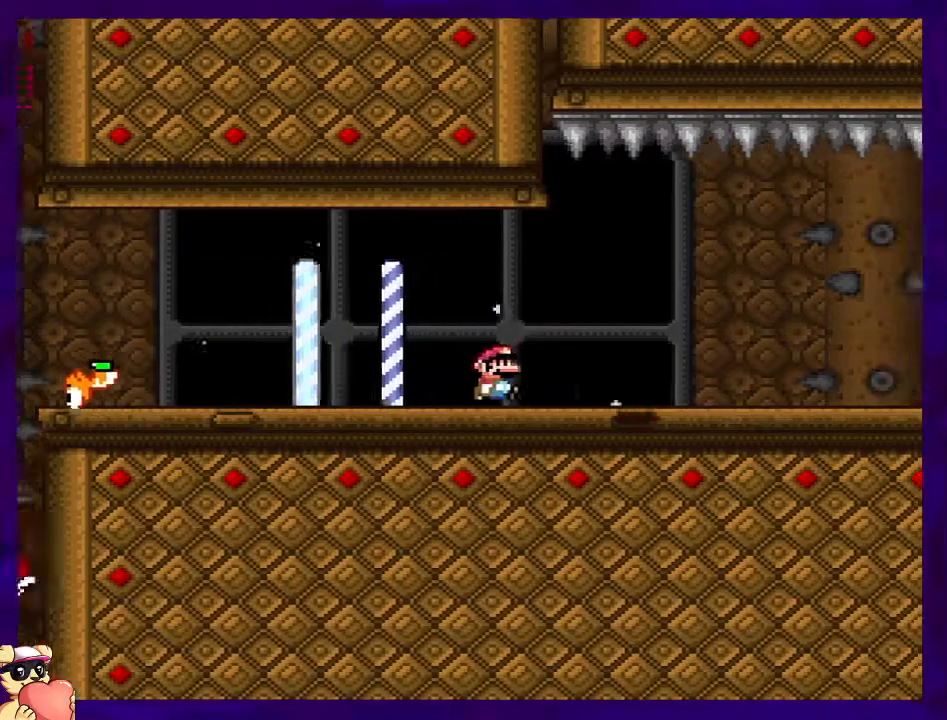
{"buttons": ["X", "DPAD_RIGHT"], "events": []}
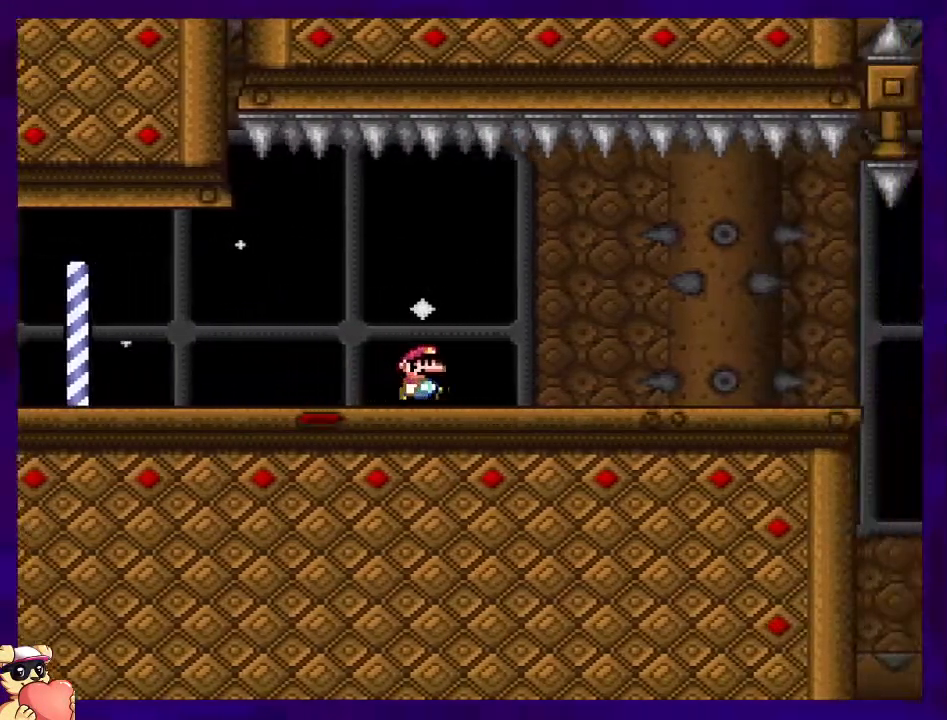
{"buttons": ["X", "DPAD_RIGHT"], "events": []}
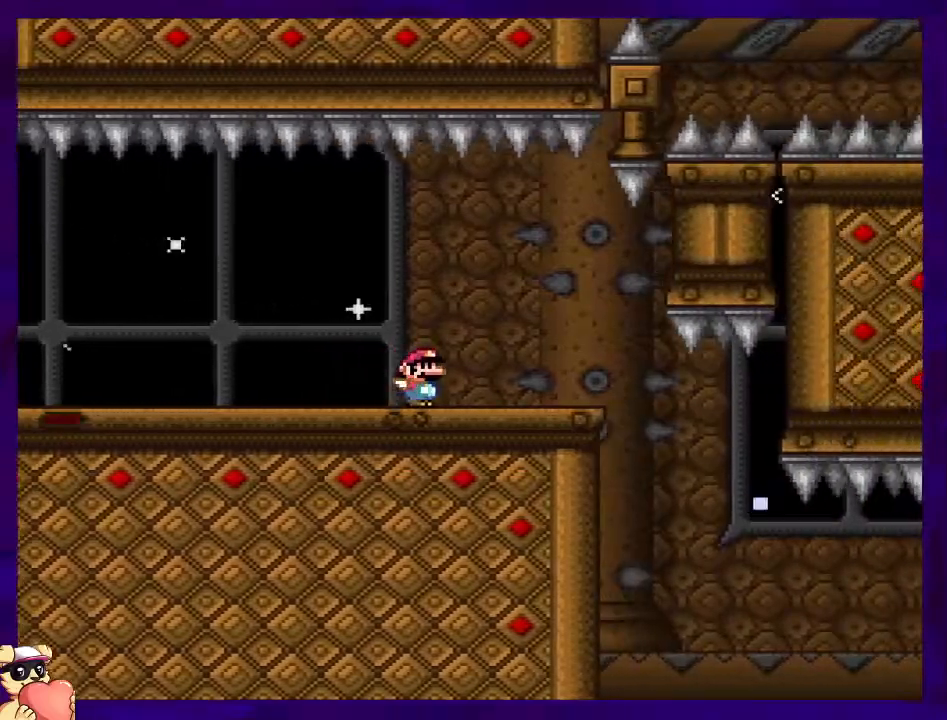
{"buttons": ["X", "DPAD_RIGHT"], "events": []}
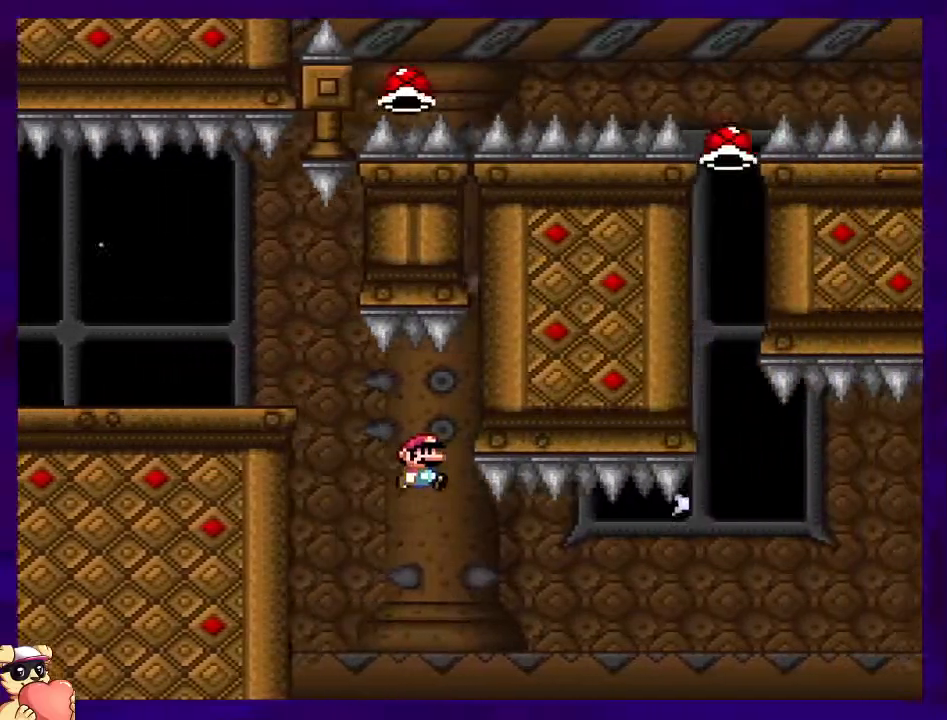
{"buttons": ["B", "X", "DPAD_RIGHT"], "events": [[134, "B", "down"]]}
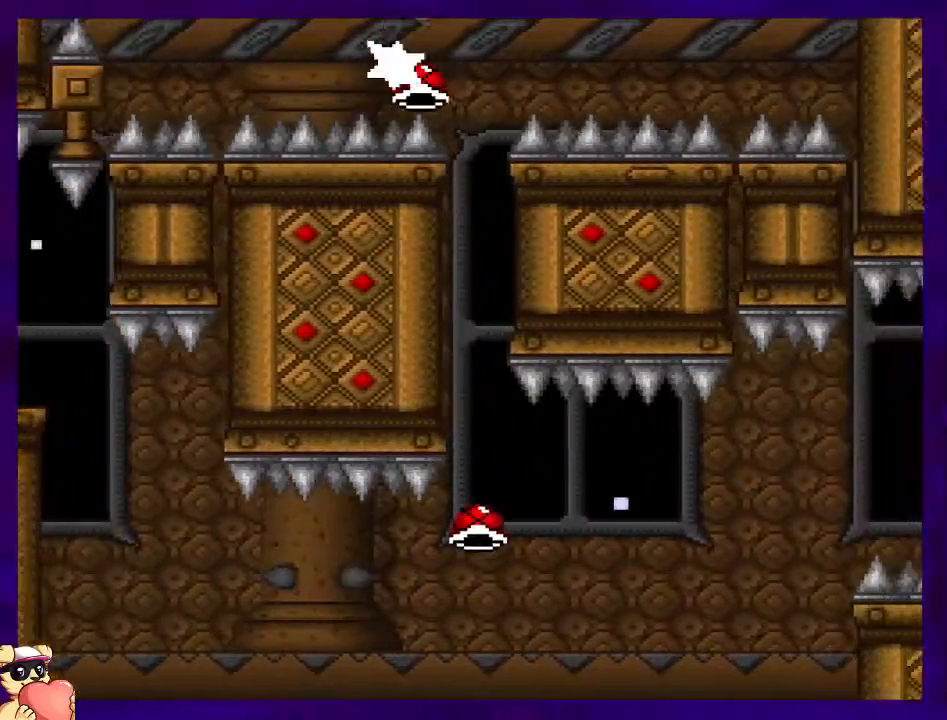
{"buttons": ["B", "DPAD_RIGHT"], "events": [[467, "X", "up"]]}
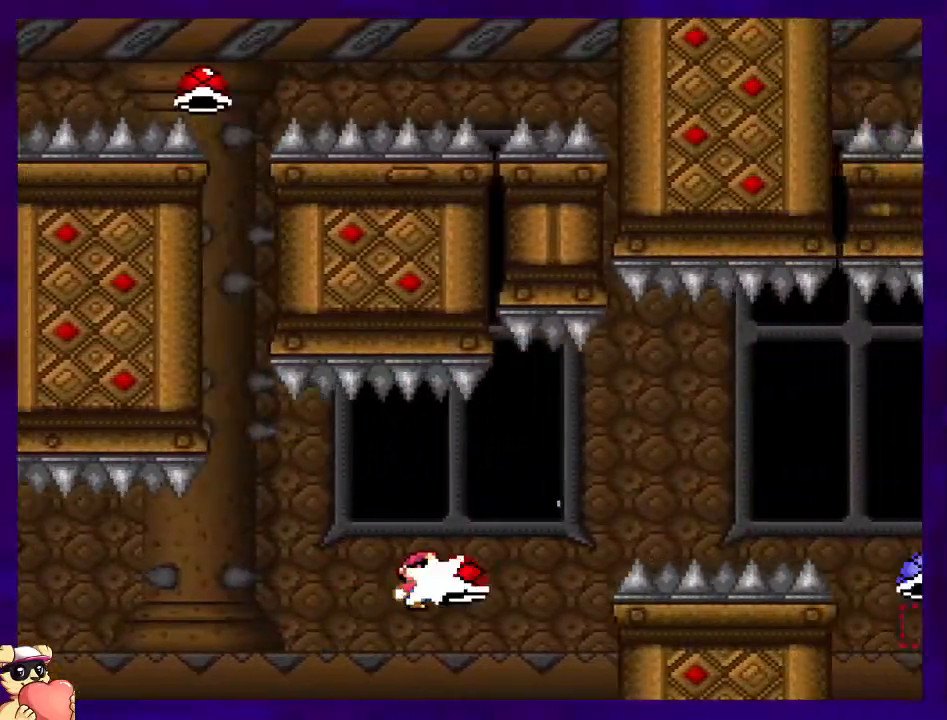
{"buttons": ["B", "X"], "events": [[67, "X", "down"], [167, "DPAD_RIGHT", "up"], [250, "DPAD_RIGHT", "down"], [501, "DPAD_RIGHT", "up"]]}
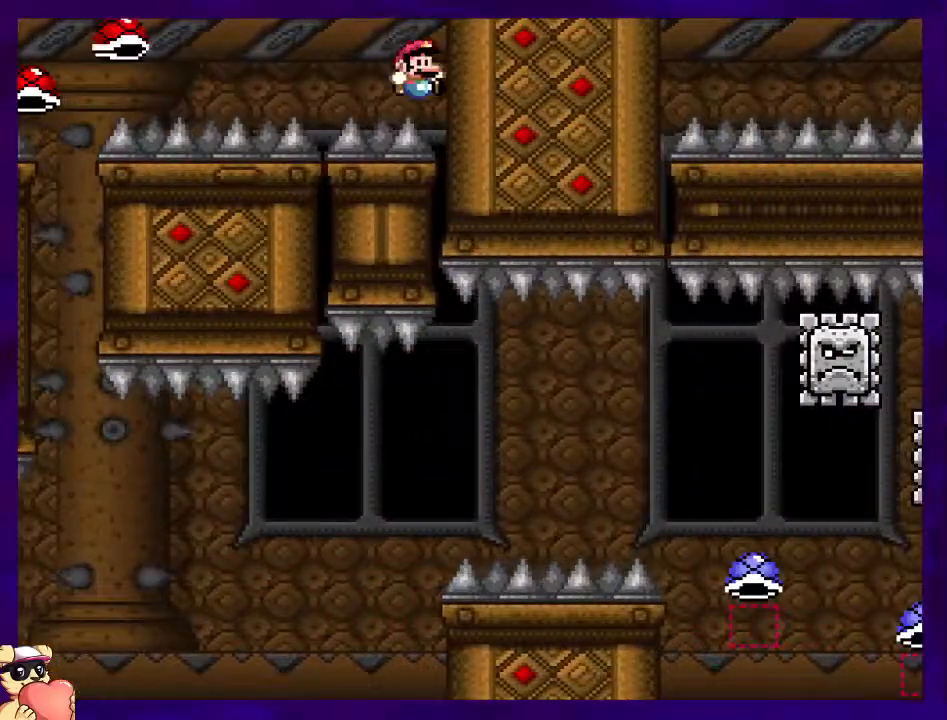
{"buttons": ["X", "DPAD_RIGHT"], "events": [[83, "B", "up"], [233, "DPAD_RIGHT", "down"]]}
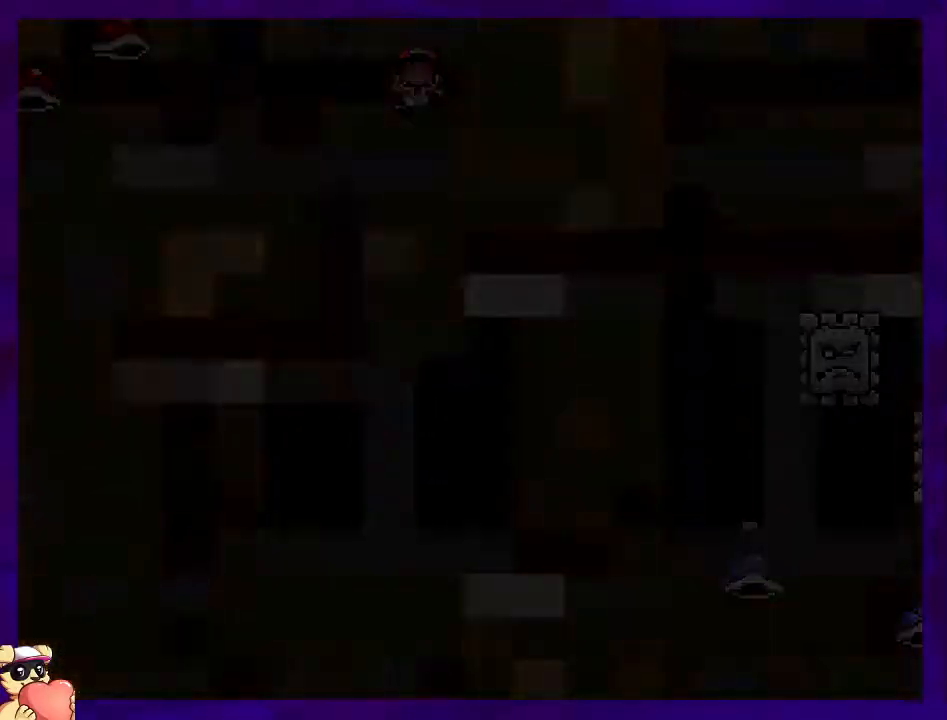
{"buttons": ["X", "DPAD_RIGHT"], "events": []}
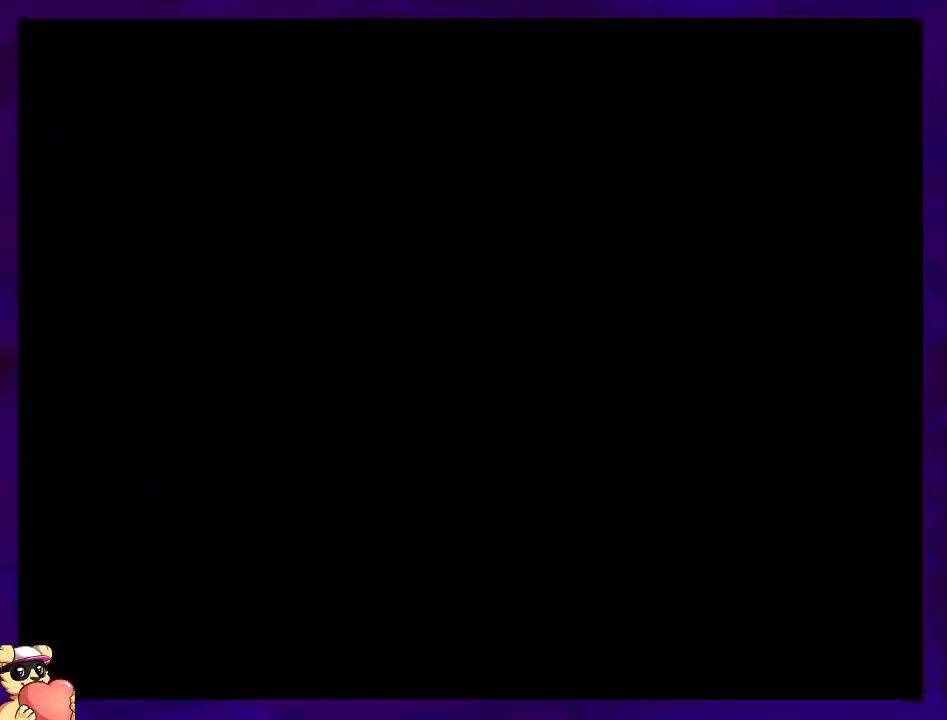
{"buttons": ["X", "DPAD_RIGHT"], "events": []}